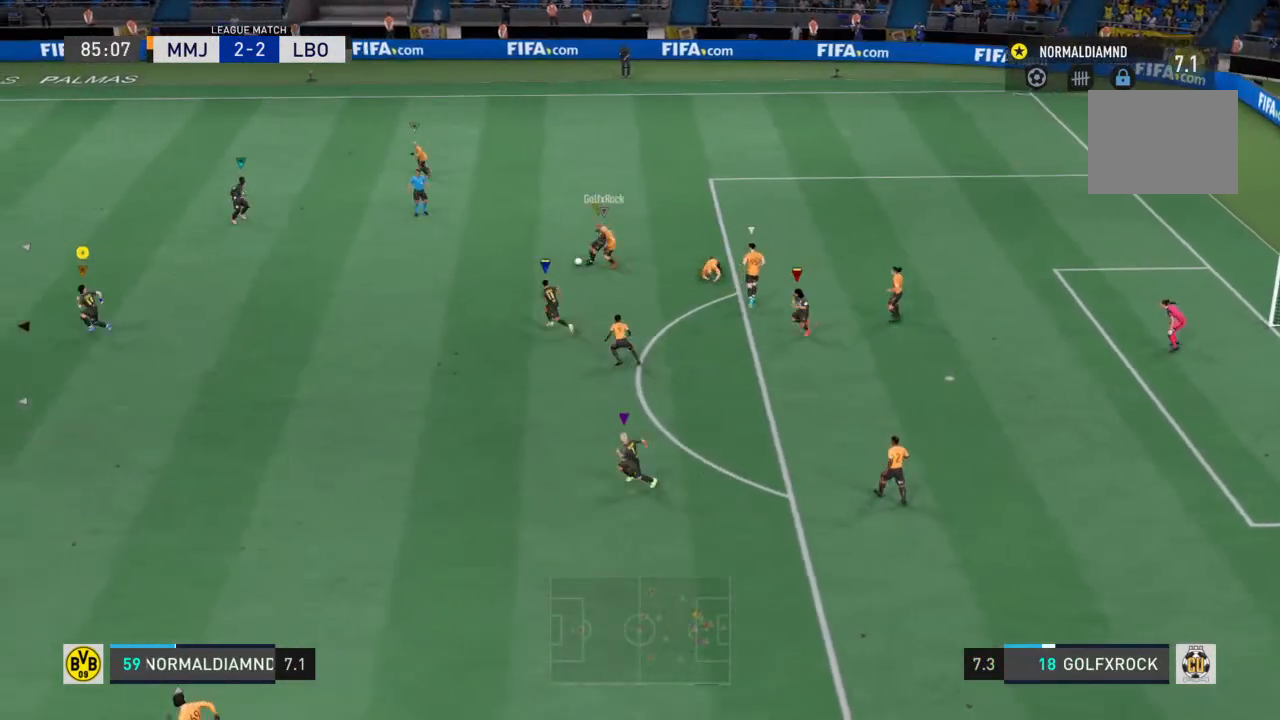
Gameplay with a controller (PlayStation layout); each line is a JSON object with the inputs held at the frame after it. "events" lists button and stick changes between this image and that frame as [ms after this image, input, new state], when the widget could be followed in between. Not read: L3 R3.
{"buttons": ["R2"], "left_stick": "down-right", "right_stick": "center", "events": [[500, "left_stick", "down-right"]]}
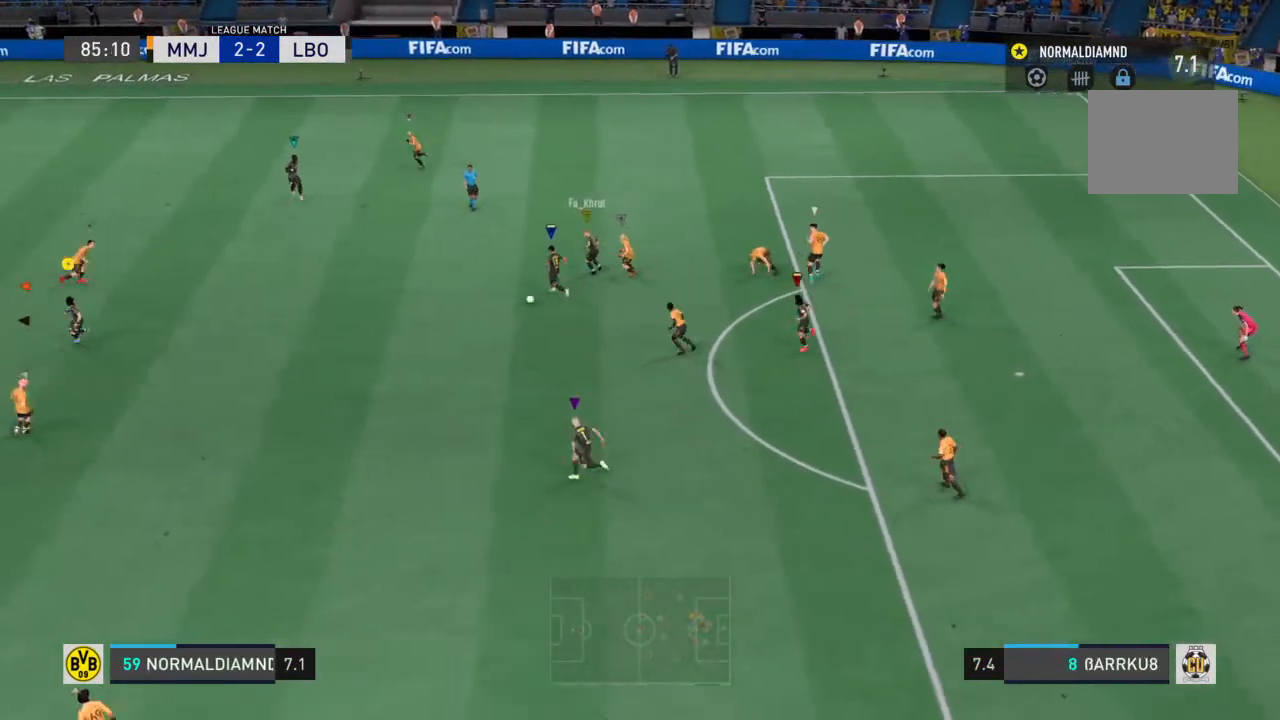
{"buttons": ["CROSS", "R2"], "left_stick": "down-right", "right_stick": "center", "events": [[267, "CROSS", "down"]]}
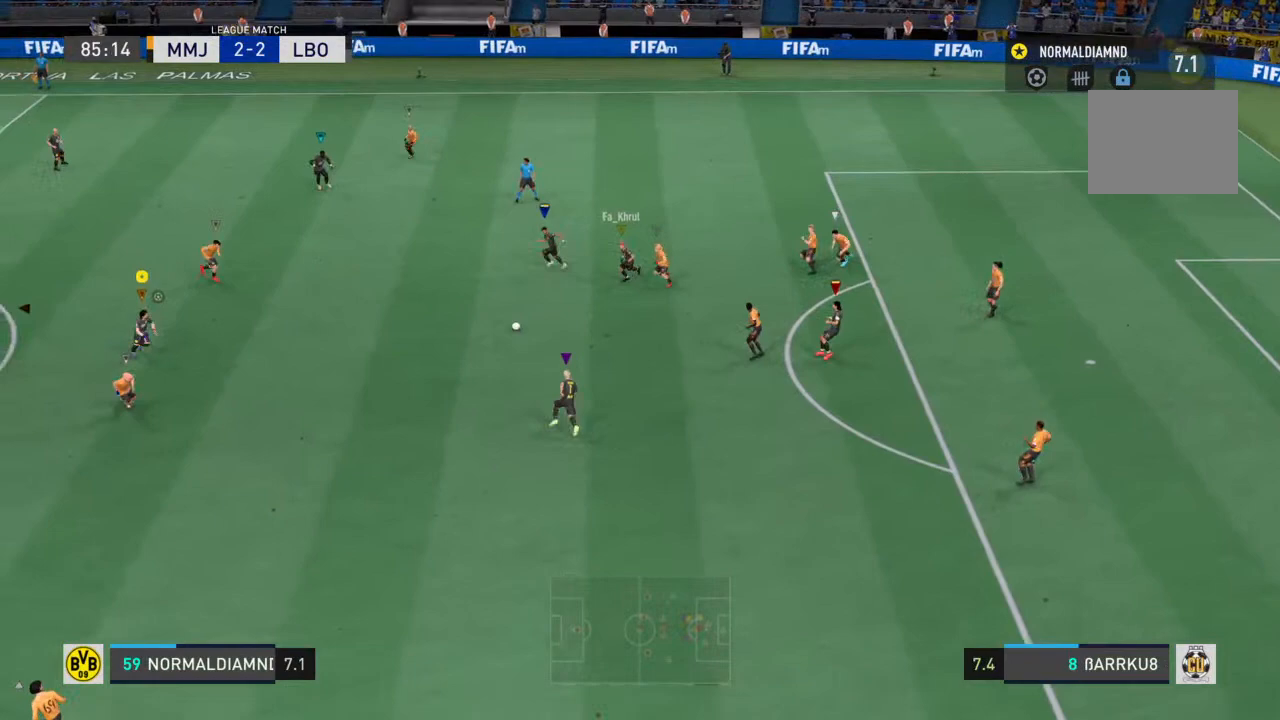
{"buttons": ["R2"], "left_stick": "down-right", "right_stick": "center", "events": [[133, "CROSS", "up"], [200, "CROSS", "down"], [367, "CROSS", "up"]]}
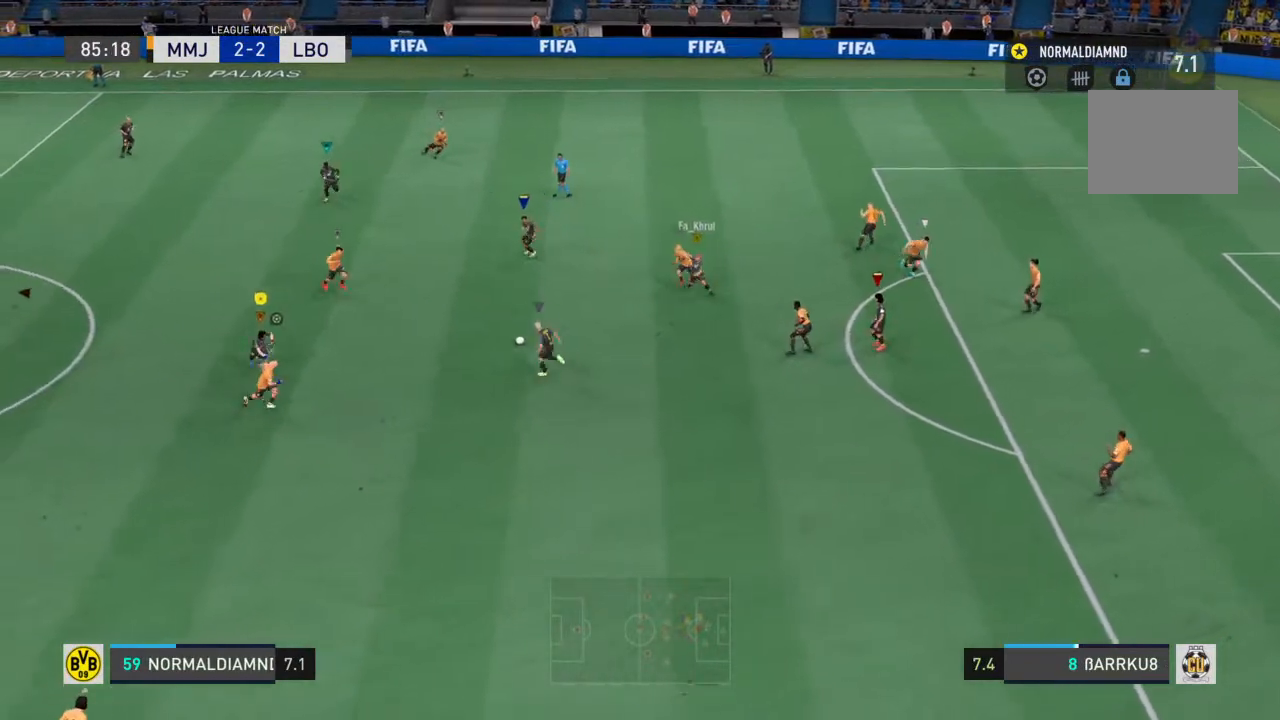
{"buttons": ["R2"], "left_stick": "down-right", "right_stick": "center", "events": []}
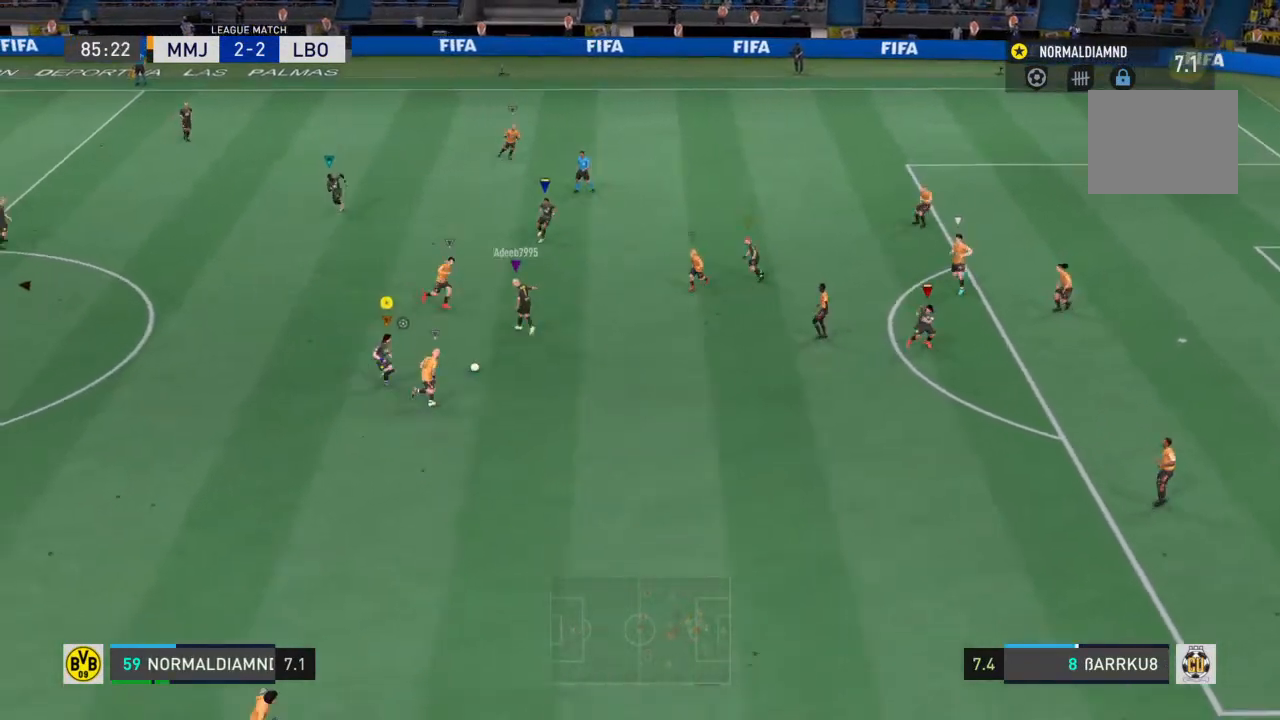
{"buttons": ["R2"], "left_stick": "down", "right_stick": "center", "events": [[367, "left_stick", "down"]]}
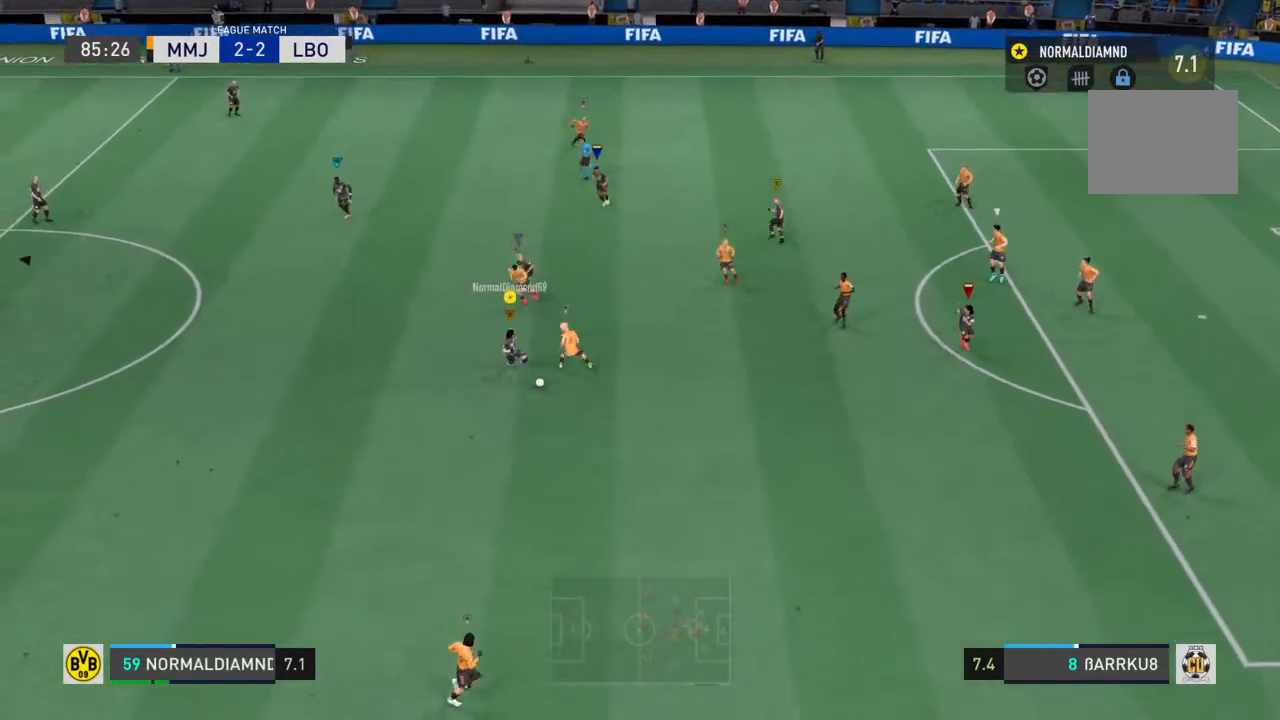
{"buttons": ["R2"], "left_stick": "down-right", "right_stick": "center", "events": [[333, "left_stick", "down-right"]]}
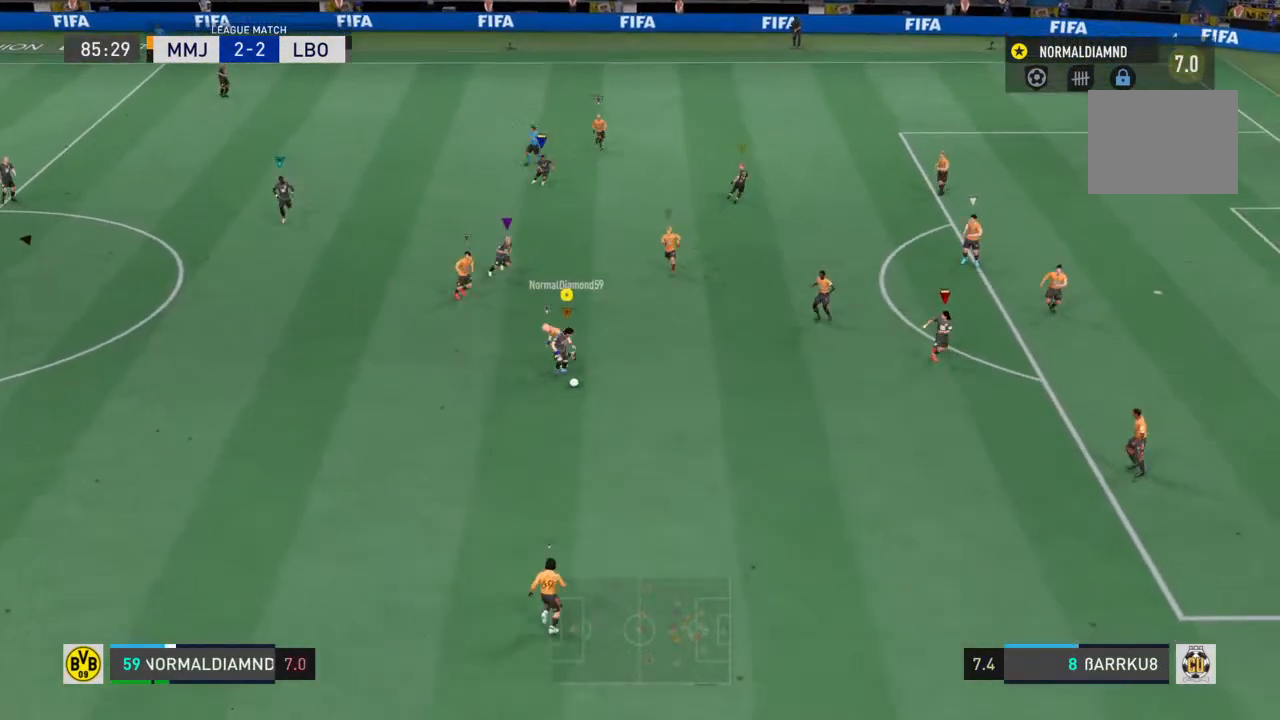
{"buttons": ["R2"], "left_stick": "right", "right_stick": "center", "events": [[100, "TRIANGLE", "down"], [200, "left_stick", "right"], [367, "TRIANGLE", "up"]]}
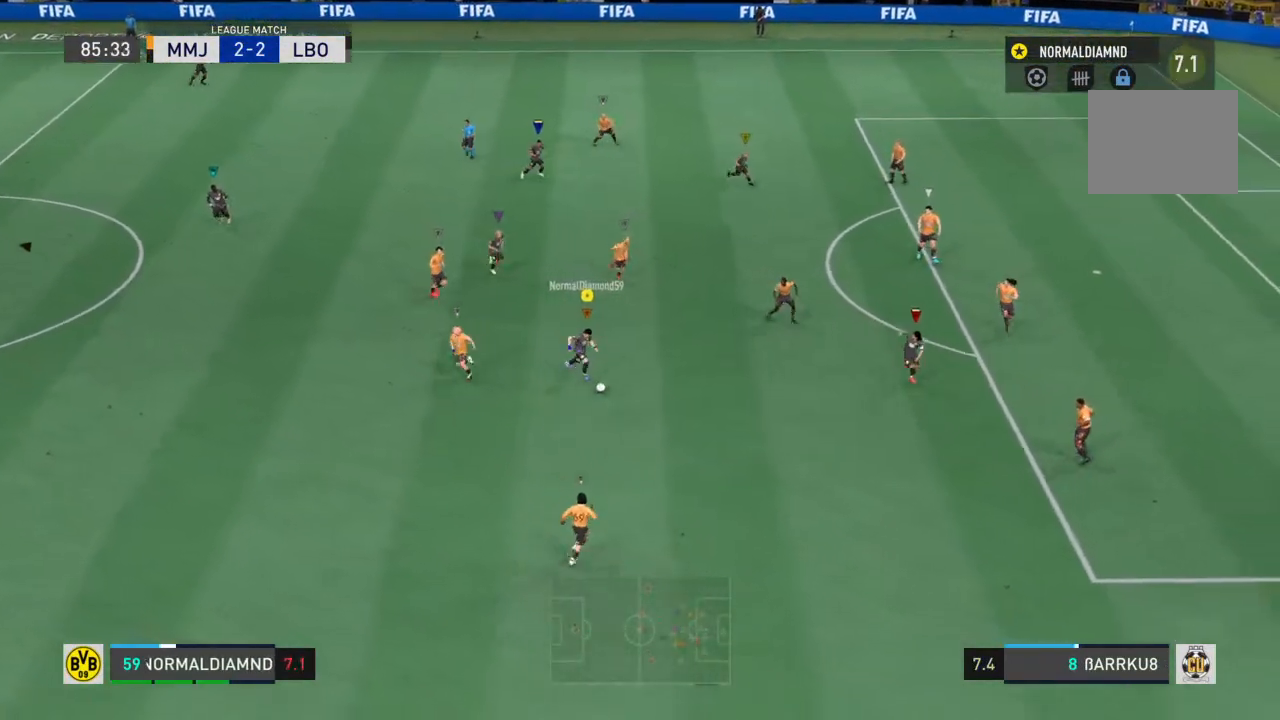
{"buttons": ["R2"], "left_stick": "right", "right_stick": "center", "events": []}
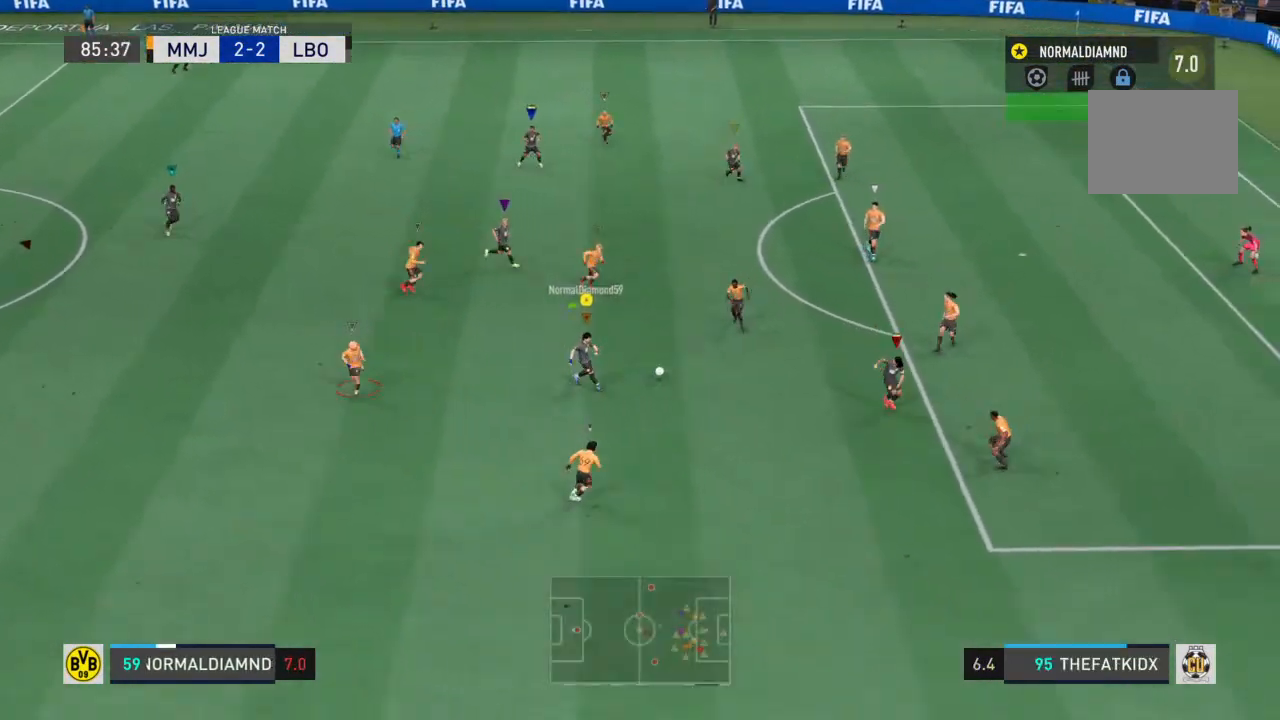
{"buttons": ["R2"], "left_stick": "down-right", "right_stick": "center", "events": [[433, "left_stick", "down-right"]]}
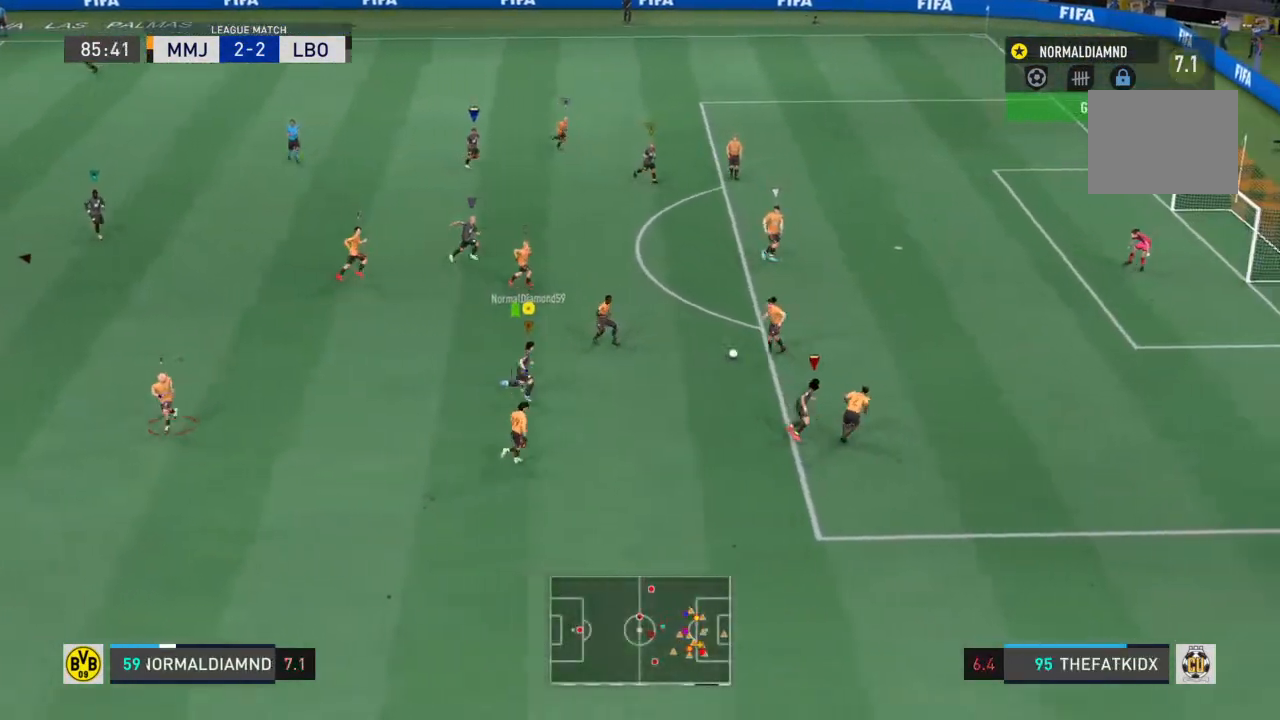
{"buttons": [], "left_stick": "left", "right_stick": "center", "events": [[133, "left_stick", "center"], [300, "R2", "up"], [333, "left_stick", "left"]]}
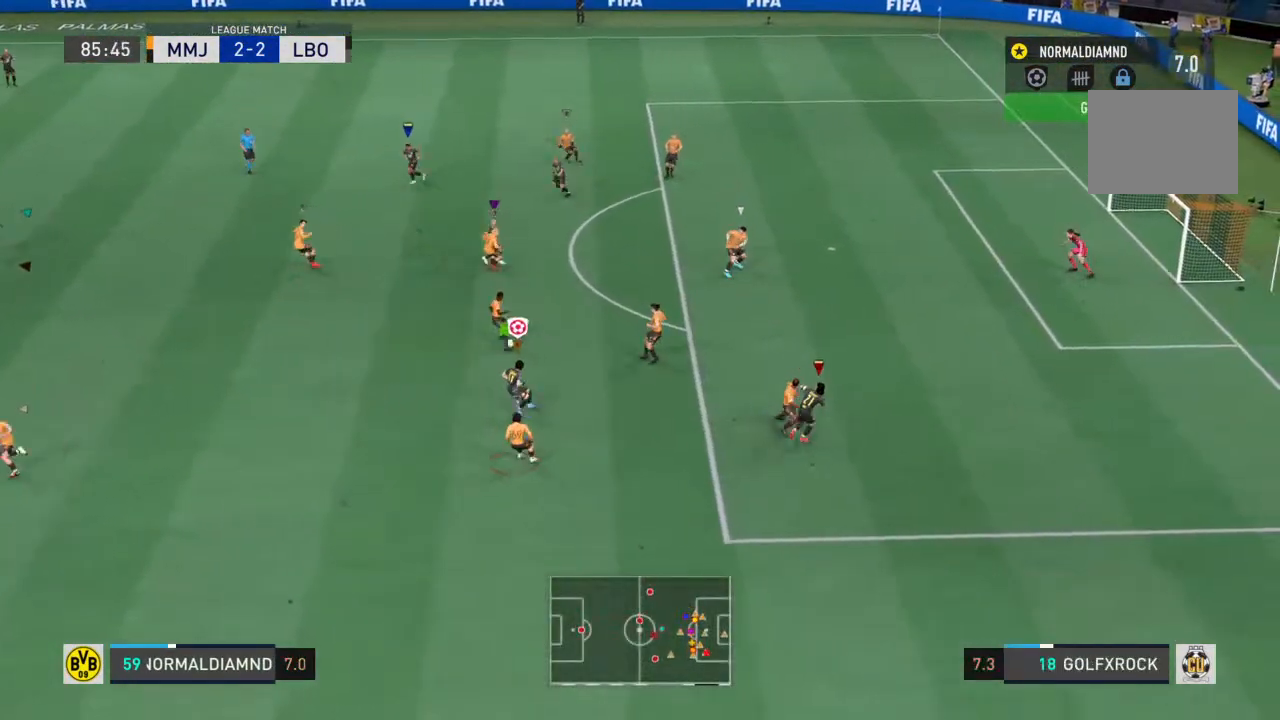
{"buttons": ["R2"], "left_stick": "left", "right_stick": "center", "events": [[133, "R2", "down"]]}
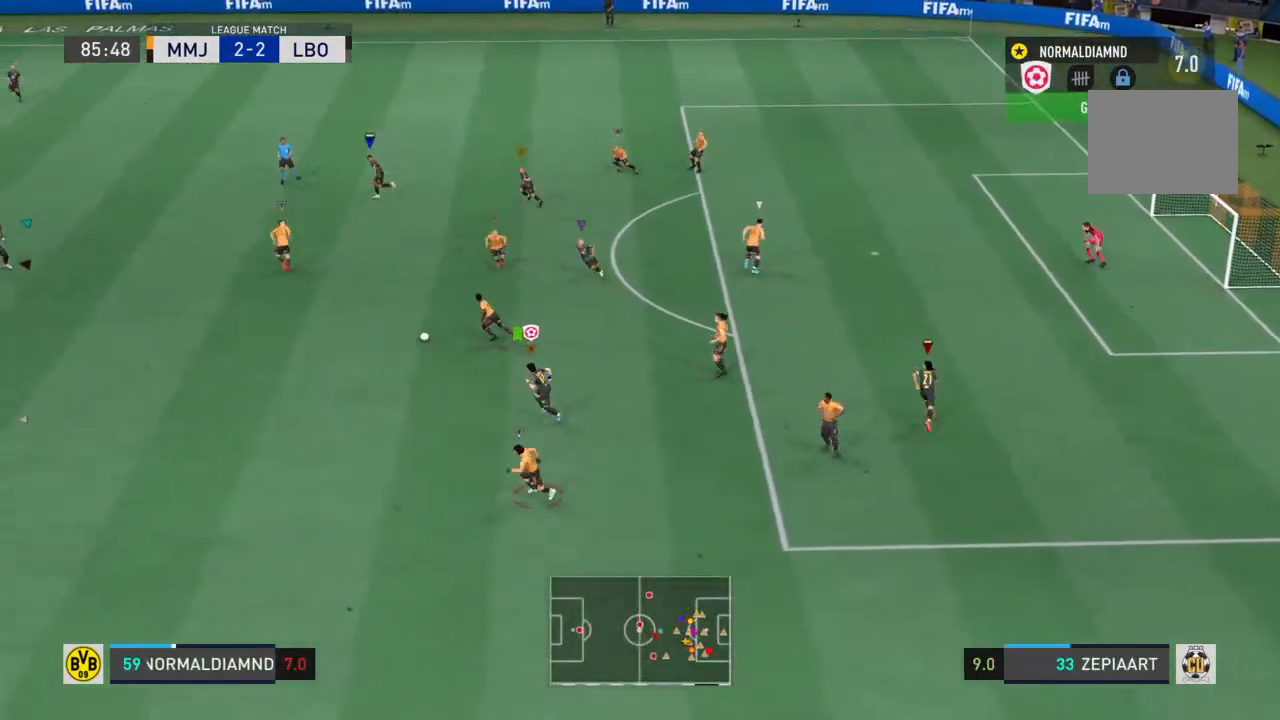
{"buttons": ["R2"], "left_stick": "left", "right_stick": "center", "events": []}
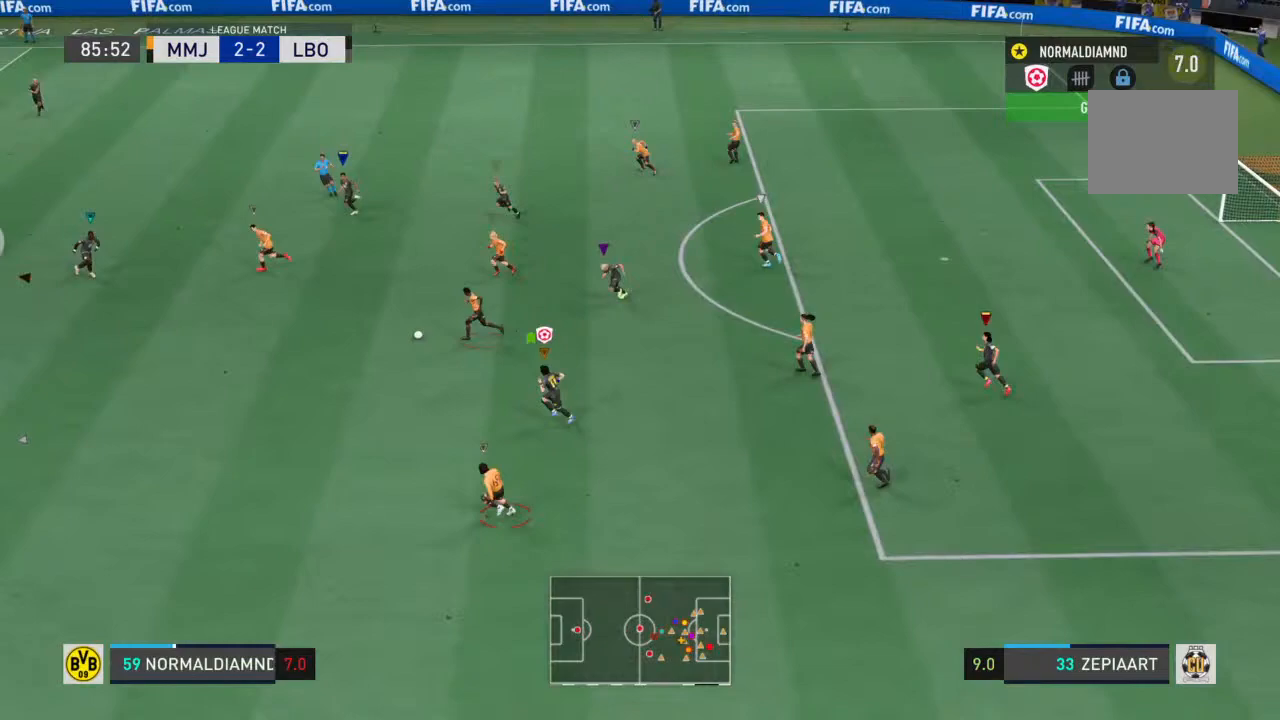
{"buttons": ["R2"], "left_stick": "left", "right_stick": "center", "events": []}
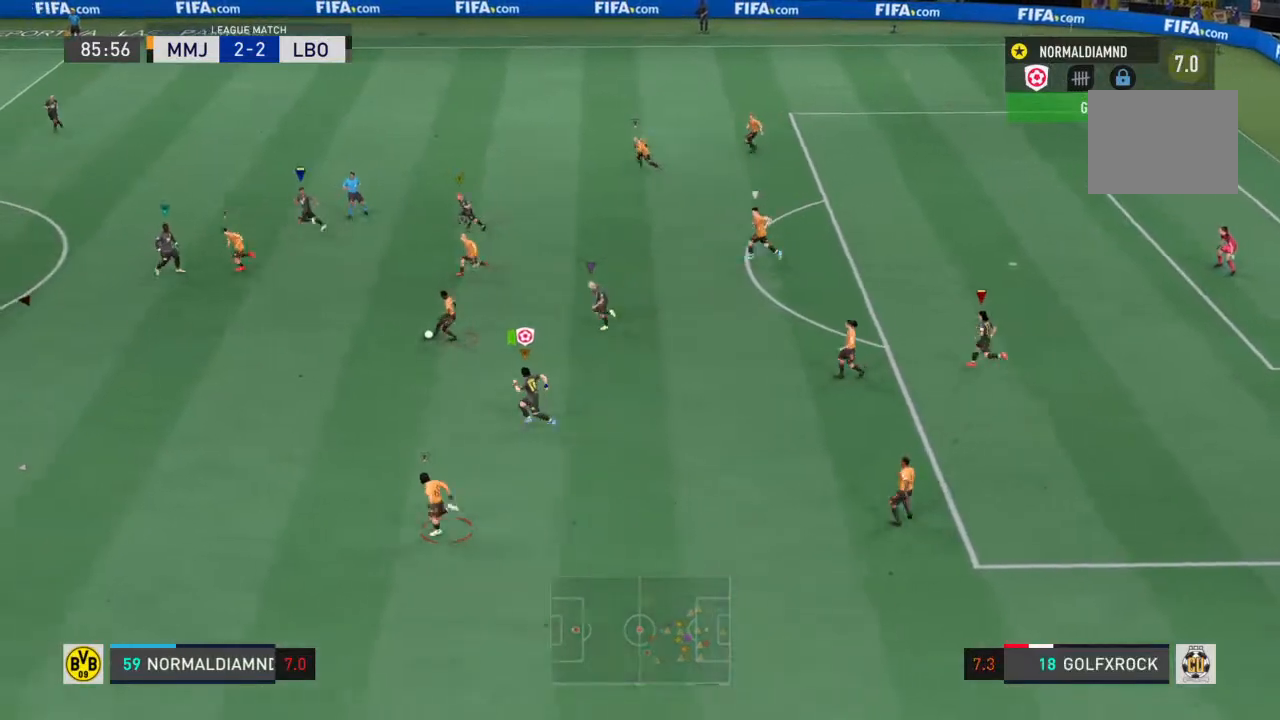
{"buttons": ["R2"], "left_stick": "left", "right_stick": "center", "events": []}
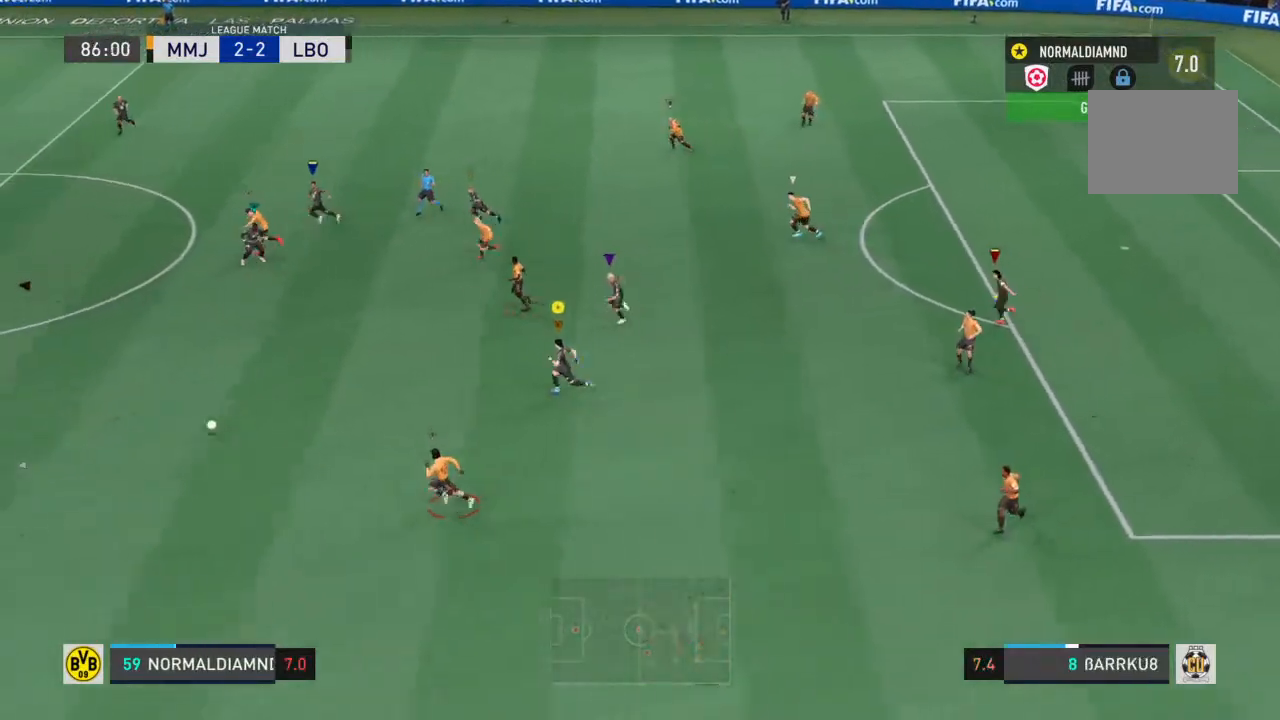
{"buttons": ["R2"], "left_stick": "left", "right_stick": "center", "events": []}
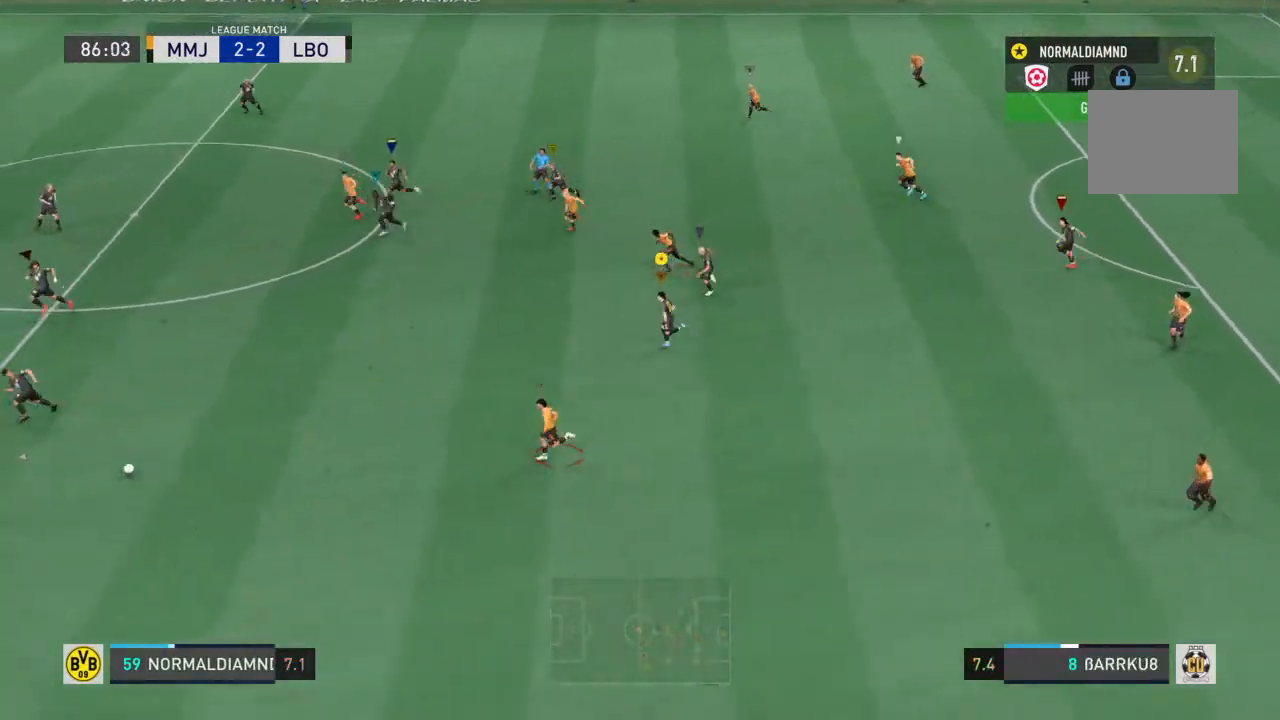
{"buttons": ["R2"], "left_stick": "left", "right_stick": "center", "events": []}
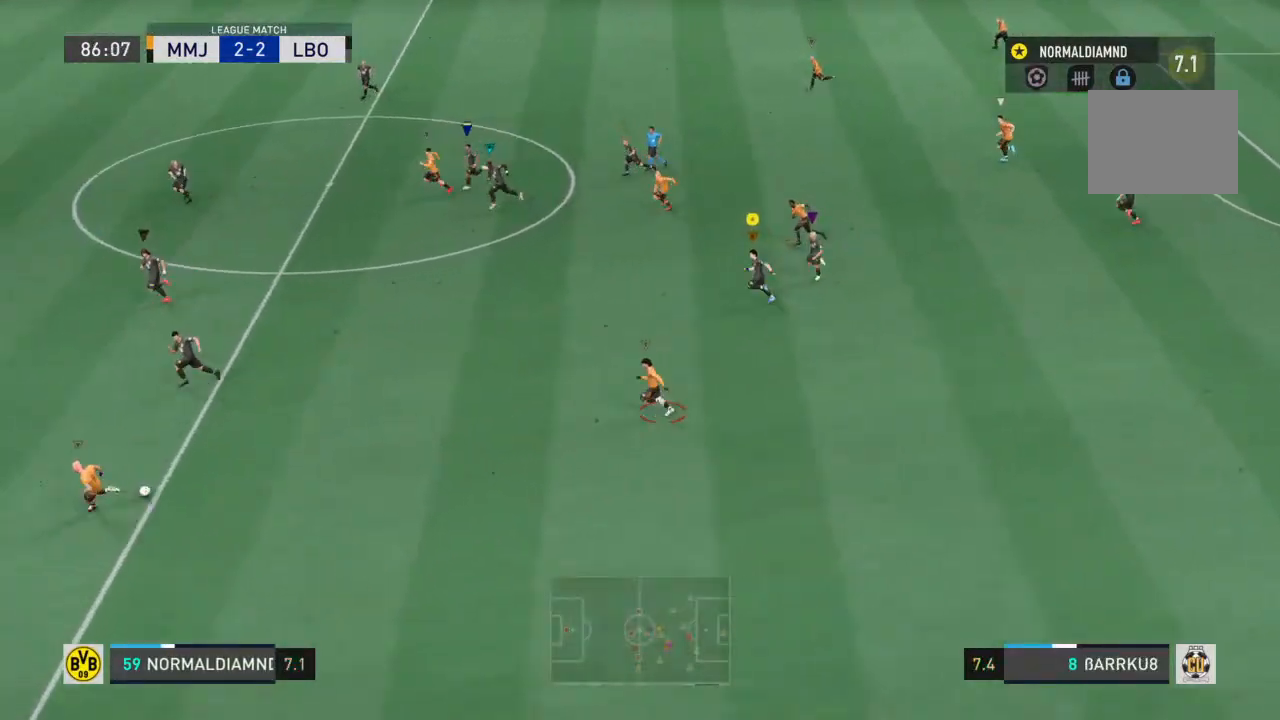
{"buttons": ["R2"], "left_stick": "left", "right_stick": "center", "events": []}
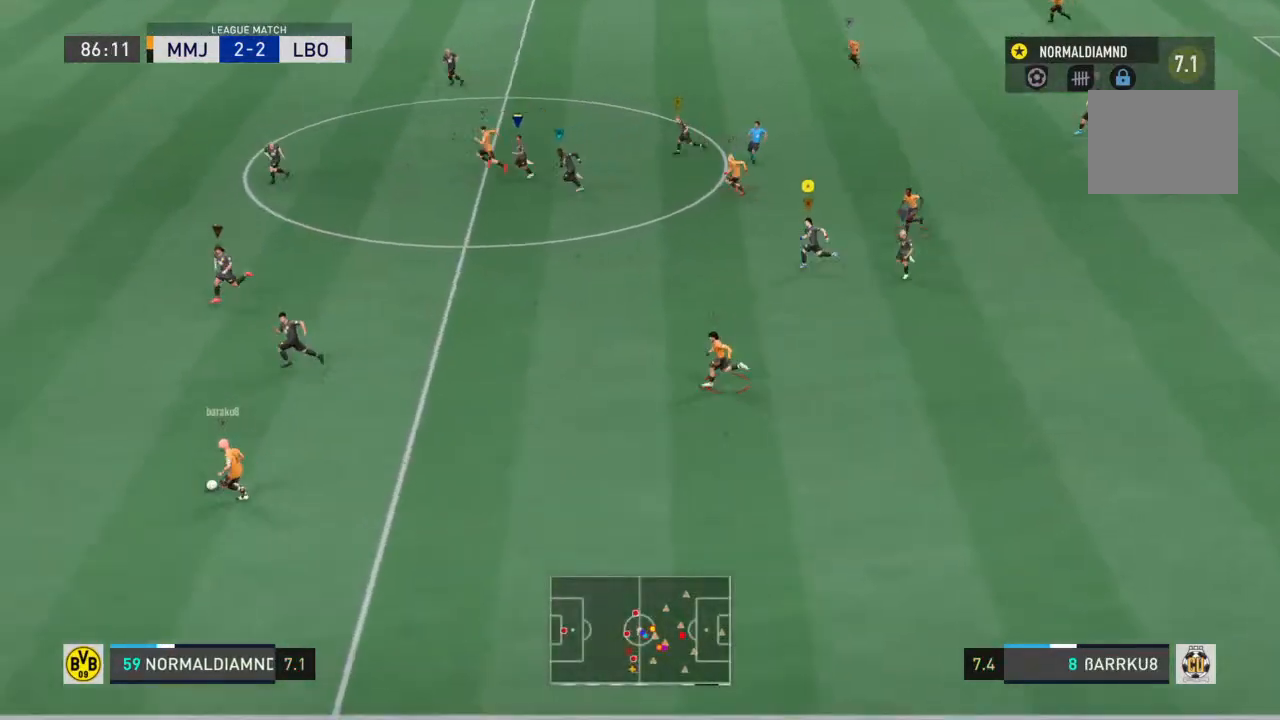
{"buttons": ["R2"], "left_stick": "left", "right_stick": "center", "events": []}
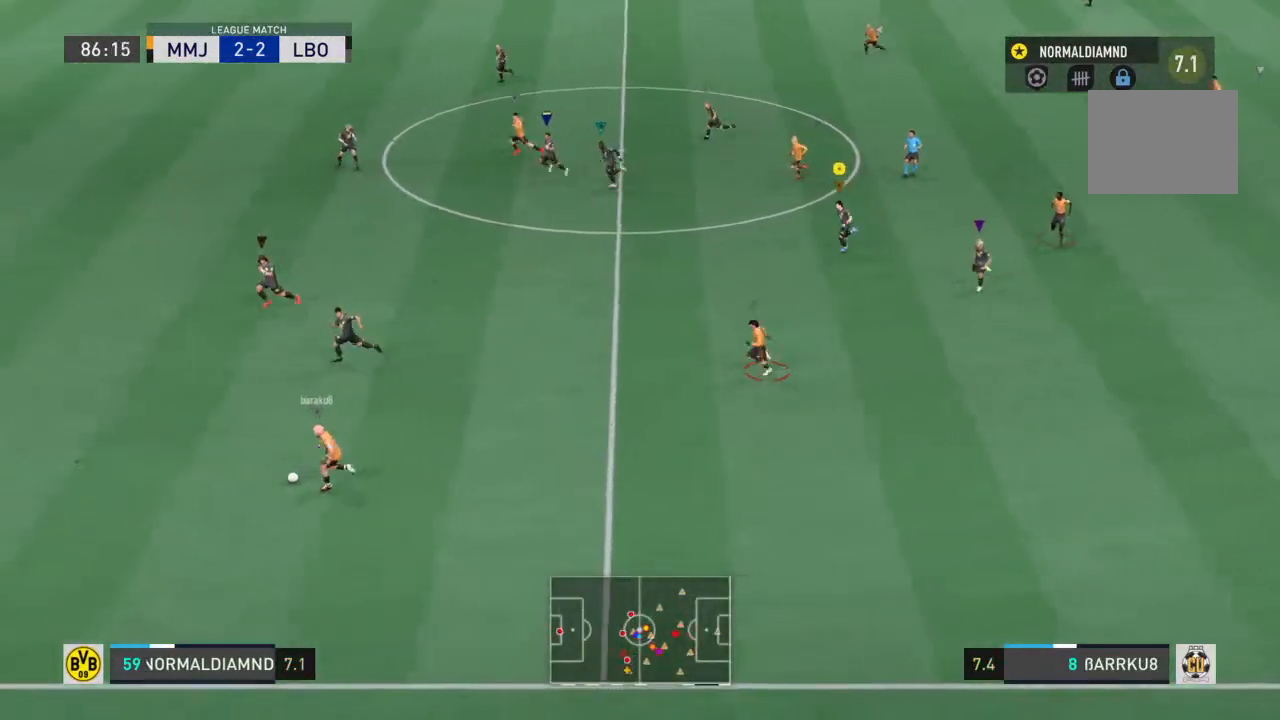
{"buttons": ["R2"], "left_stick": "left", "right_stick": "center", "events": []}
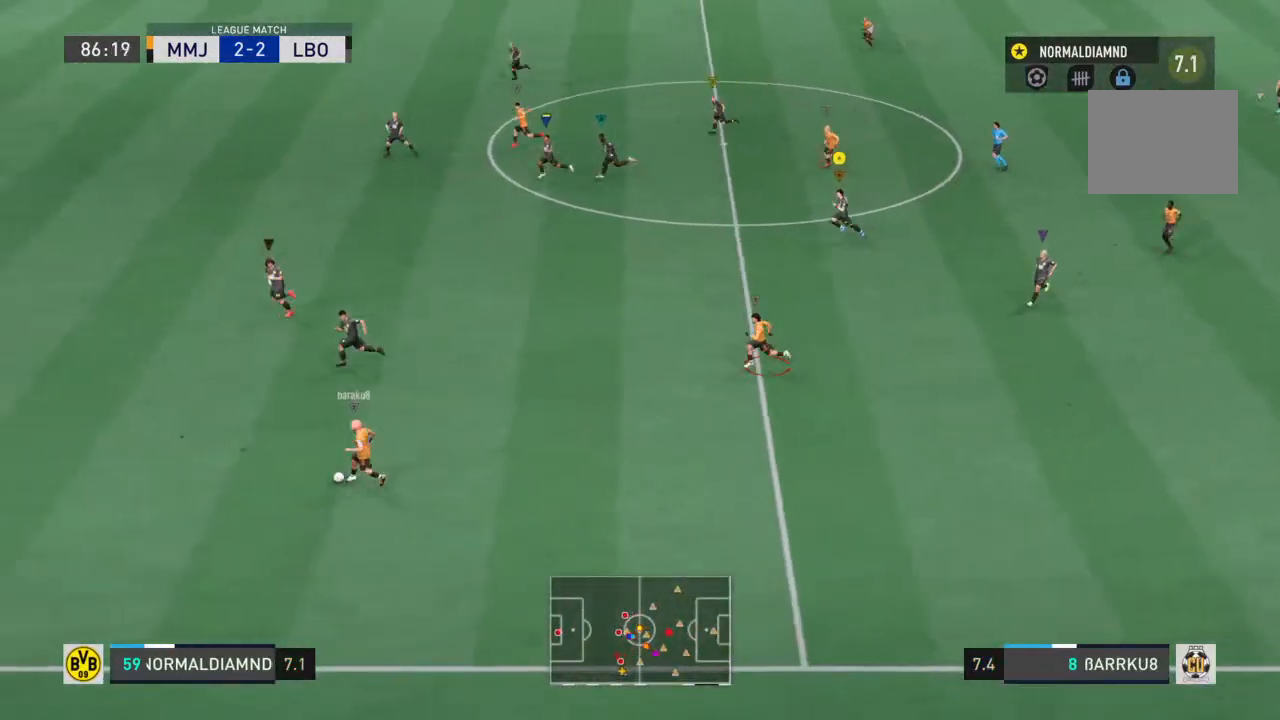
{"buttons": ["R2"], "left_stick": "left", "right_stick": "center", "events": []}
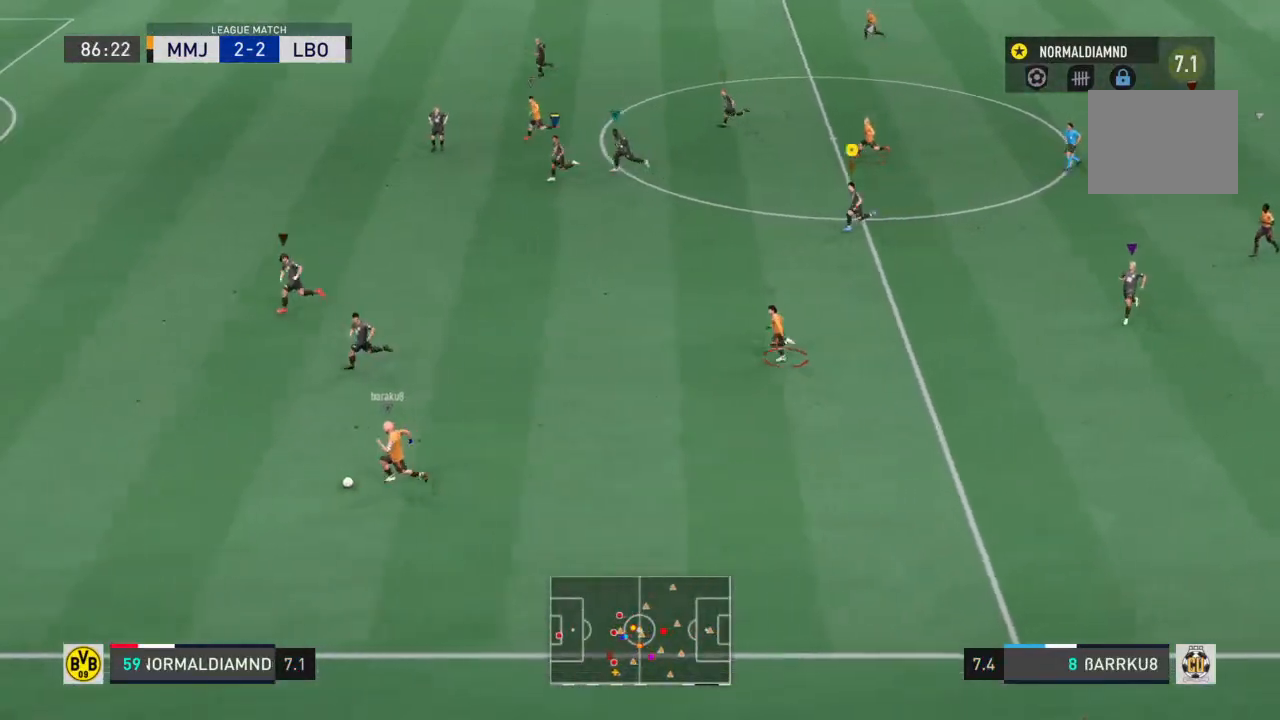
{"buttons": ["R2"], "left_stick": "left", "right_stick": "center", "events": []}
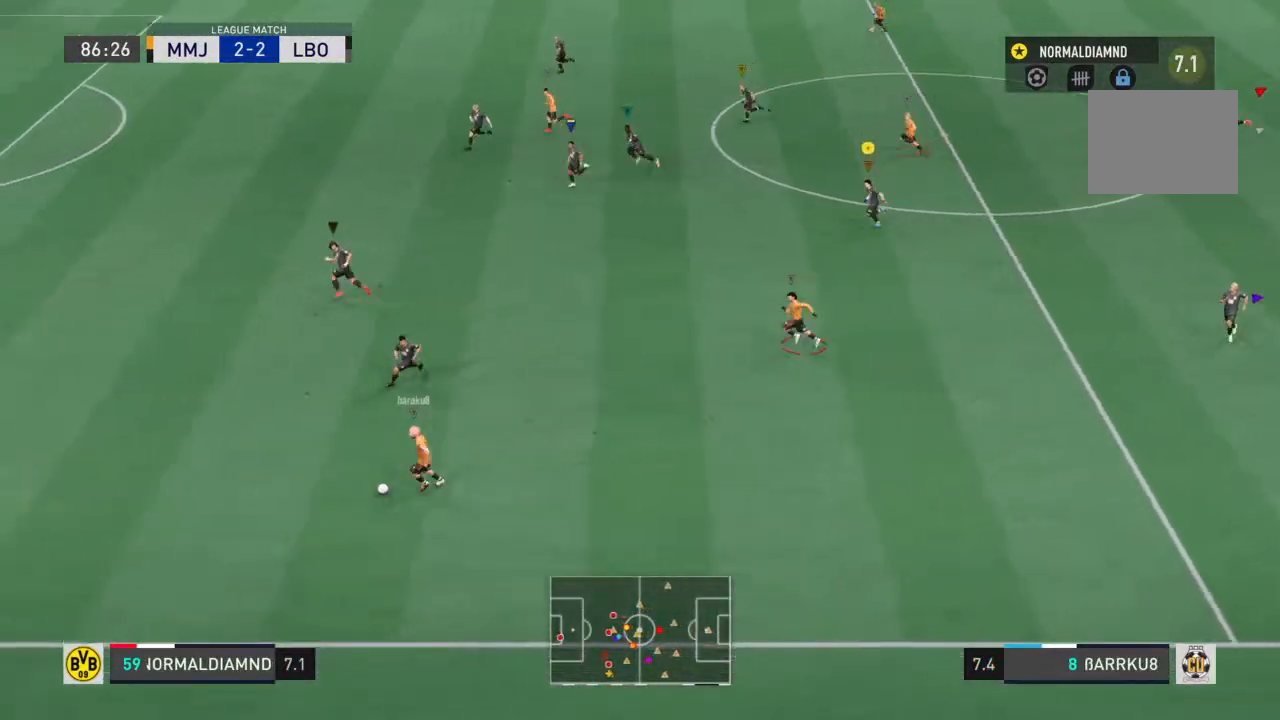
{"buttons": ["R2"], "left_stick": "left", "right_stick": "center", "events": []}
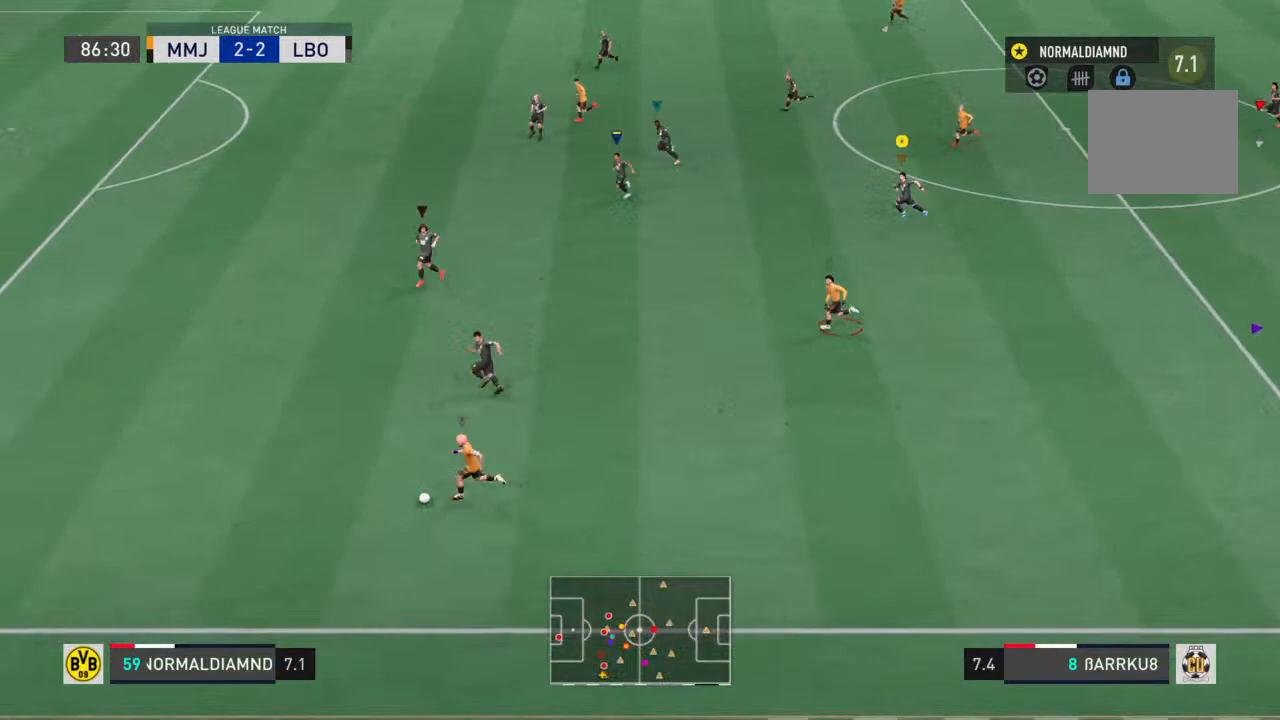
{"buttons": ["R2"], "left_stick": "left", "right_stick": "center", "events": []}
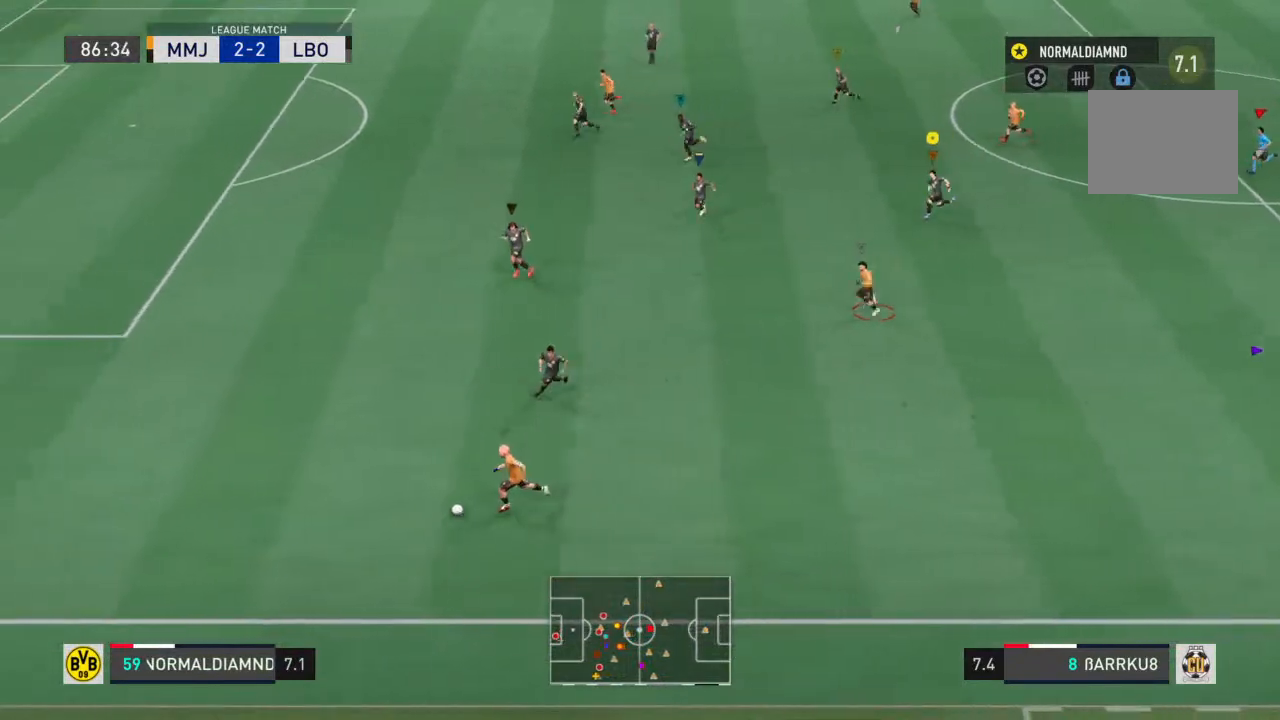
{"buttons": ["R2"], "left_stick": "left", "right_stick": "center", "events": []}
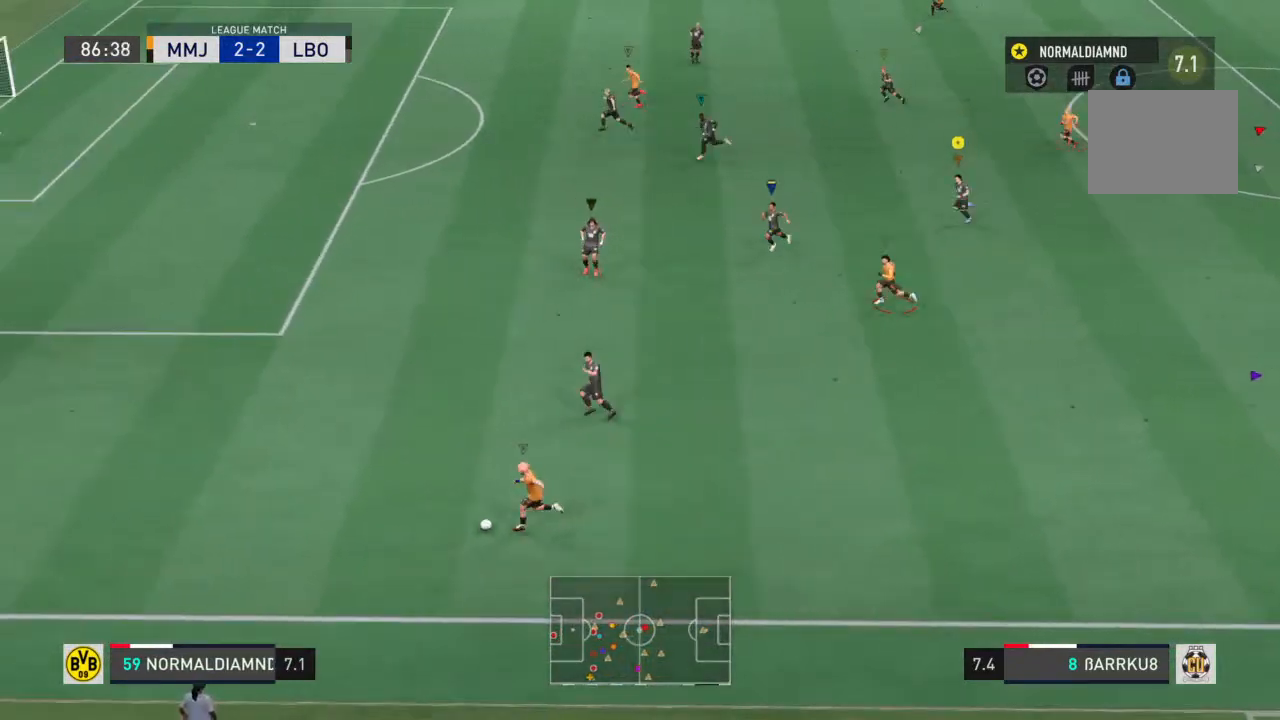
{"buttons": ["R2"], "left_stick": "left", "right_stick": "center", "events": []}